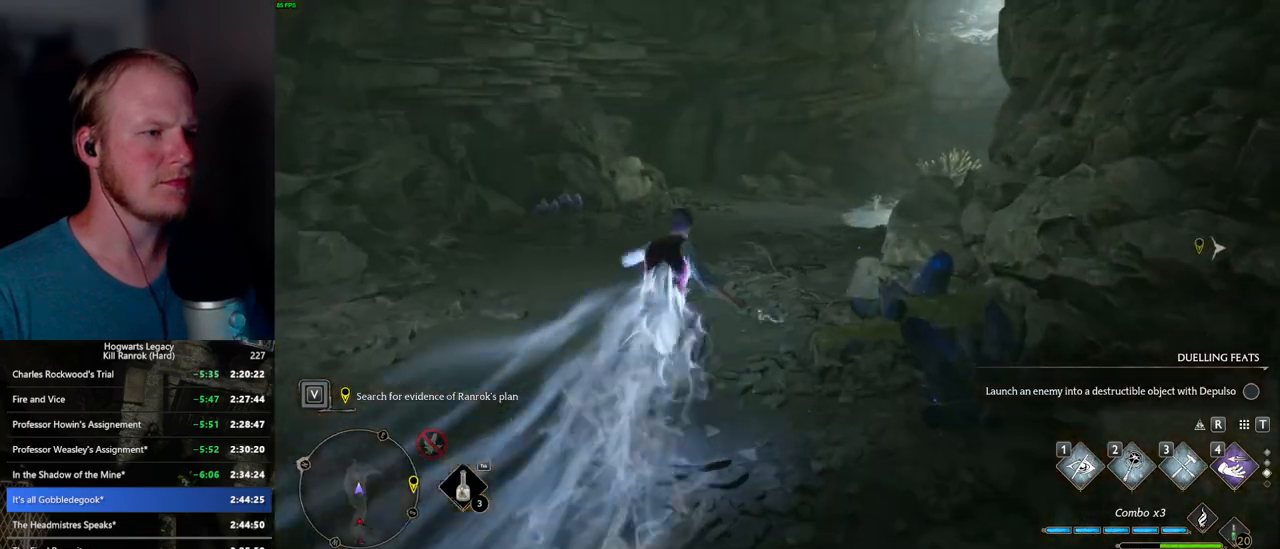
Gameplay with keyboard and mouse; each line is a JSON object with the keys and mouse buttons held at the frame after it. "events" lists presses ("down") and releases ("up") of ".", "/", "0", "1", "2", "3", "4", "5", "6", "7", "8", "9", "a", "alt_l", "alt_r", "b", "backslash", "backspace", "c", "caps_lock", "comma", "ctrl_l", "ctrl_r", "d", "e", "equals", "escape", "f", "f1", "f10", "f11", "f12", "f2", "f3", "f4", "f5", "f6", "f7", "f8", "f9", "g", "h", "i", "j", "k", "l", "lbracket", "m", "minus", "n", "o", "p", "q", "quote", "r", "rbracket", "return", "s", "semicolon", "shift_l", "shift_r", "space", "super_l", "super_r", "t", "tab", "tilde", "u", "v", "w", "x", "y", "z", "mouse_left", "mouse_wheel", "mouse_right", "mouse_mb4" and "mouse_mb5" between this image and that frame as [ms after this image, input, new state], when the widget could be followed in between. "mouse_left", "mouse_wheel", "mouse_right", "mouse_mb4", "mouse_mb5" = the "left", "wheel", "right", "mb4", "mb5" buttons of the "mouse" list. No other keys are recorded. "wheel" means that the mouse wheel is clicked or scrolled. Mouse movement is not recorded.
{"keys": ["space", "w"], "mouse": [], "events": [[134, "space", "down"]]}
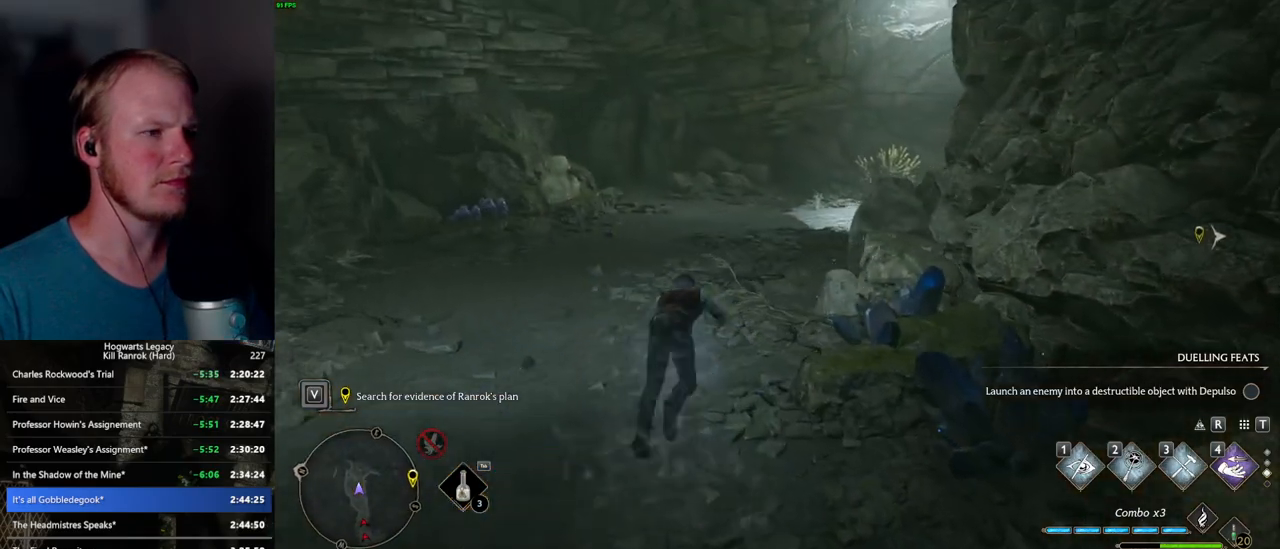
{"keys": ["w"], "mouse": [], "events": [[467, "space", "up"]]}
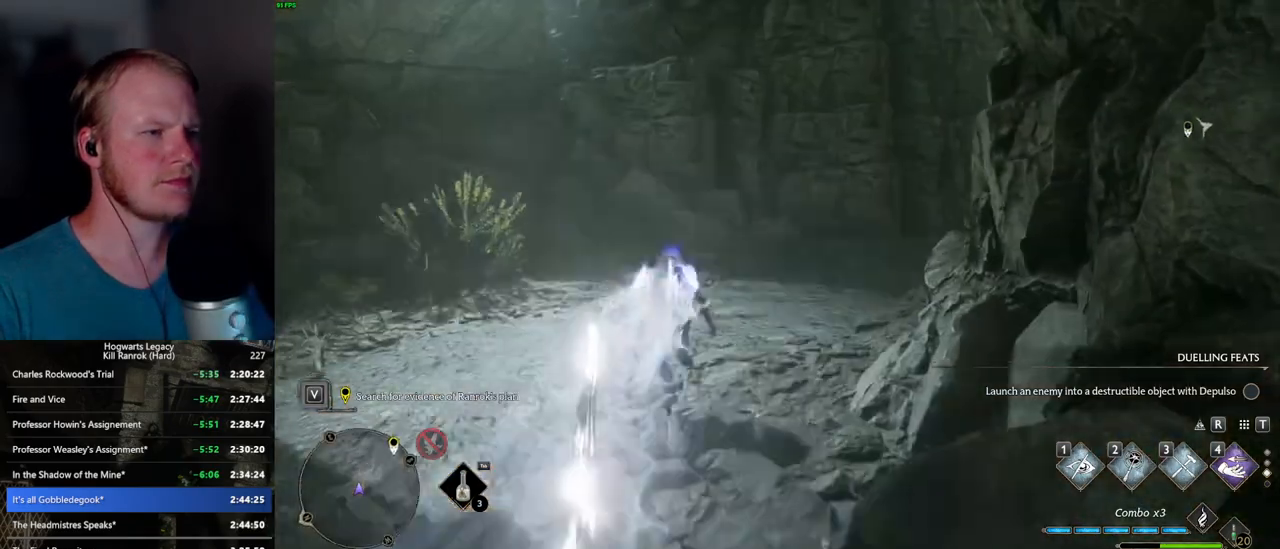
{"keys": ["space", "w"], "mouse": [], "events": [[350, "space", "down"]]}
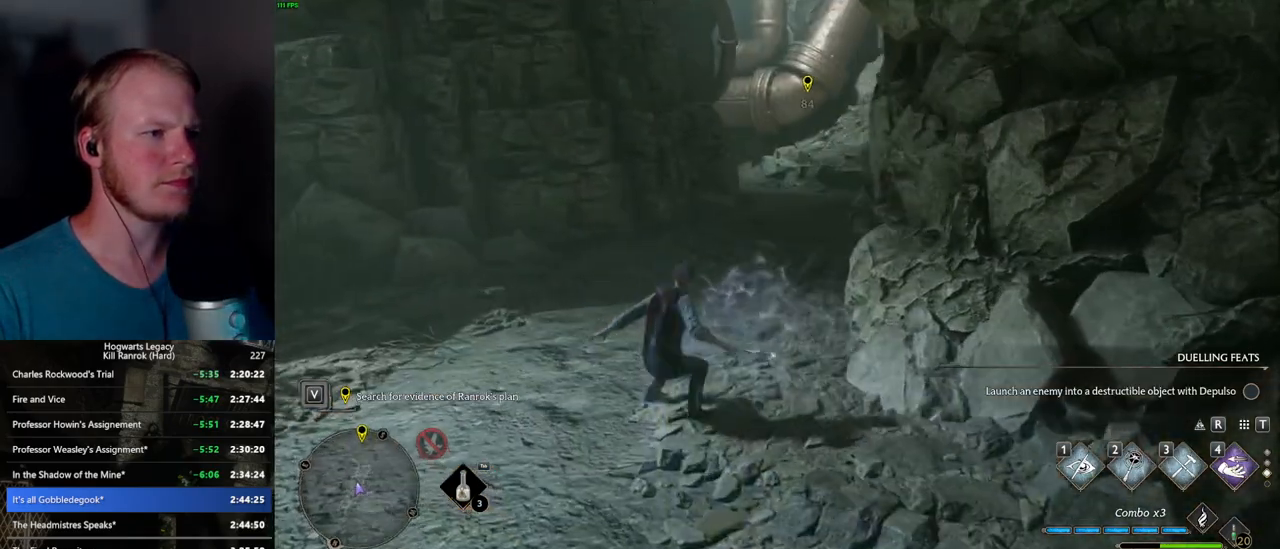
{"keys": ["space", "w"], "mouse": [], "events": []}
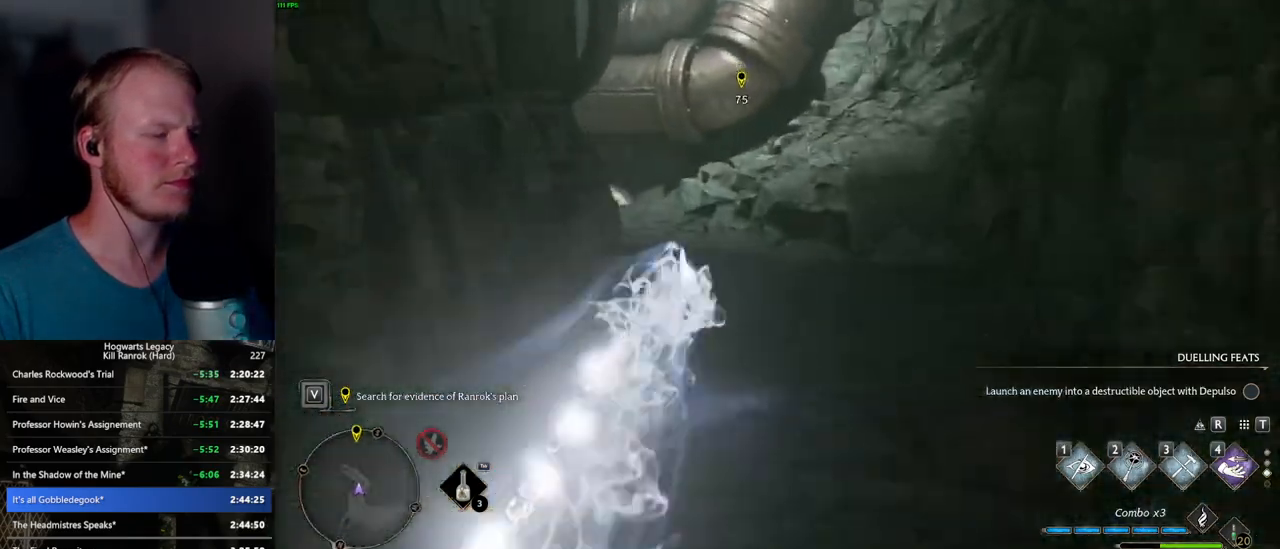
{"keys": ["w"], "mouse": [], "events": [[150, "space", "up"]]}
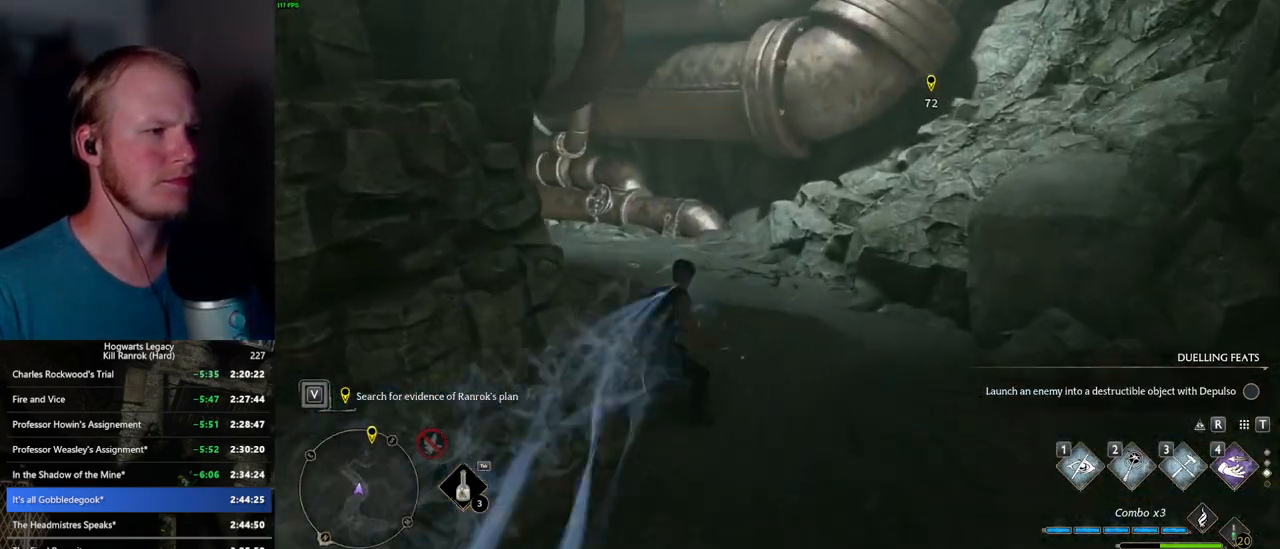
{"keys": ["w"], "mouse": [], "events": [[250, "1", "down"], [367, "1", "up"]]}
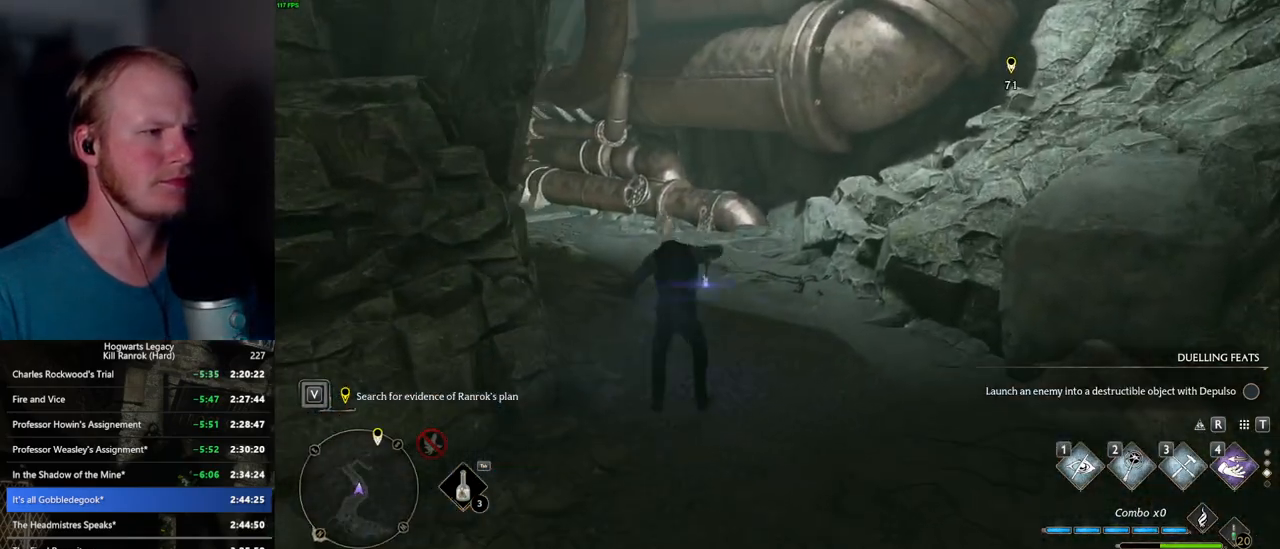
{"keys": ["w"], "mouse": ["mb5"], "events": [[317, "mouse_mb5", "down"]]}
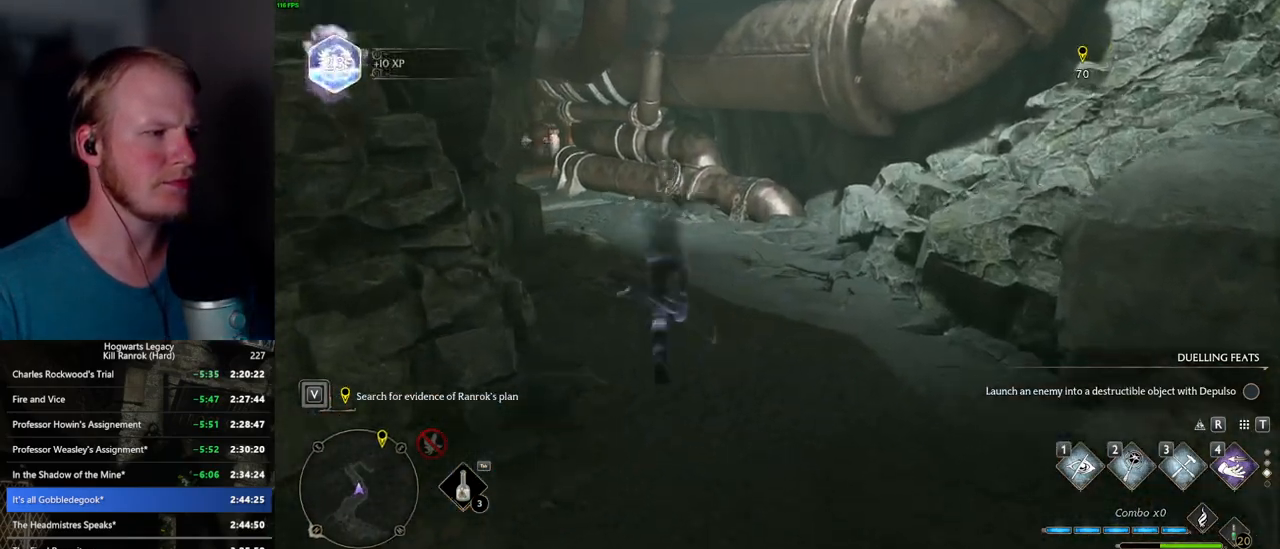
{"keys": ["w"], "mouse": [], "events": [[50, "mouse_mb5", "up"]]}
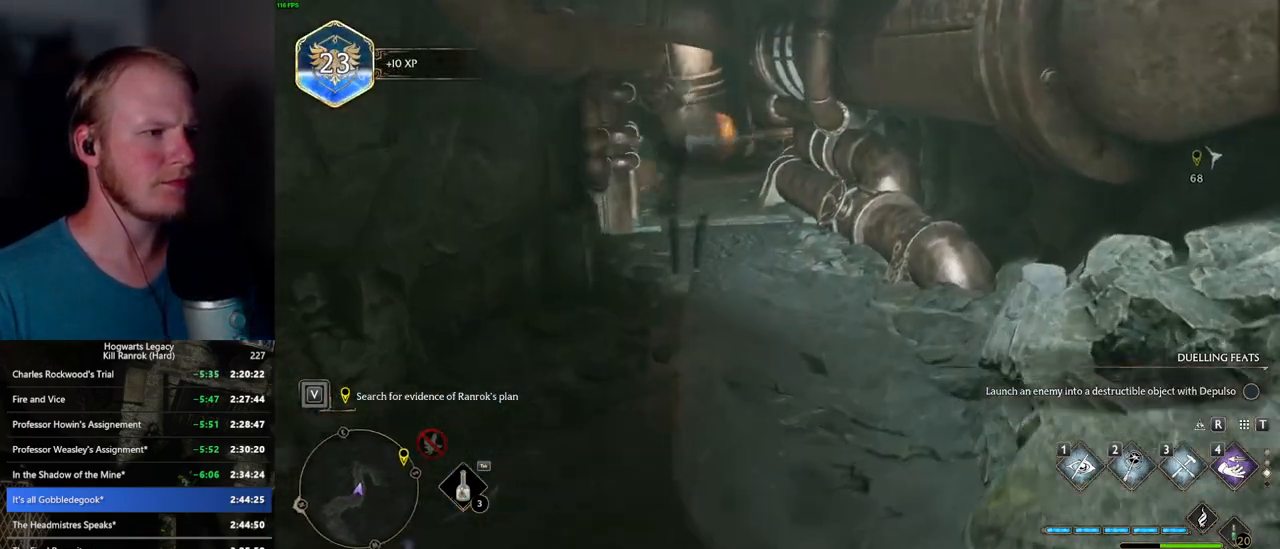
{"keys": ["w"], "mouse": [], "events": []}
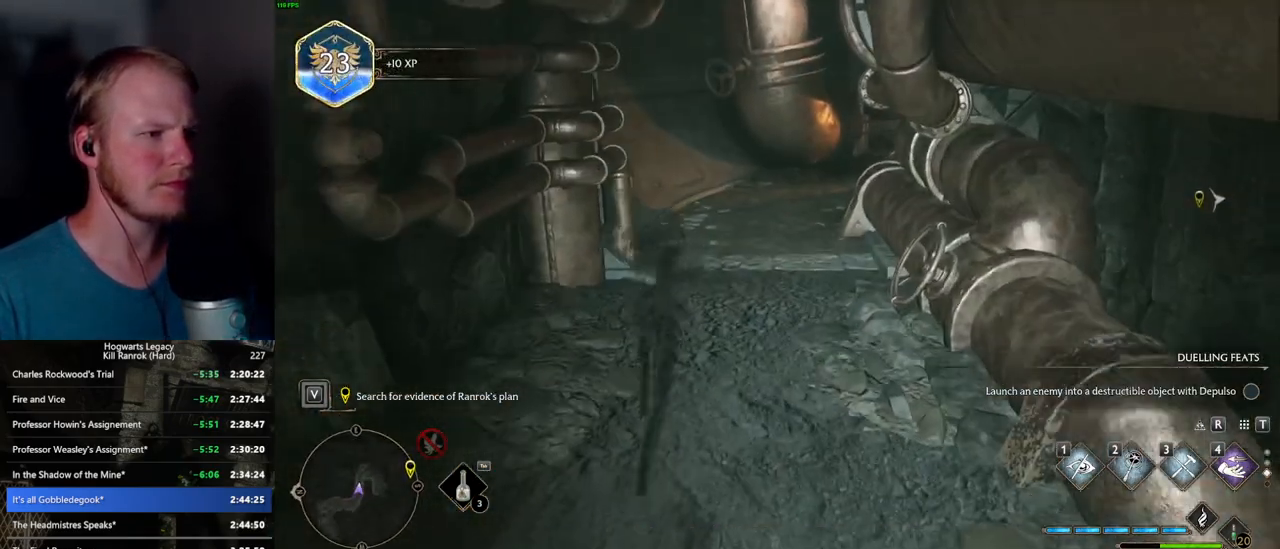
{"keys": ["space", "w"], "mouse": [], "events": [[184, "space", "down"]]}
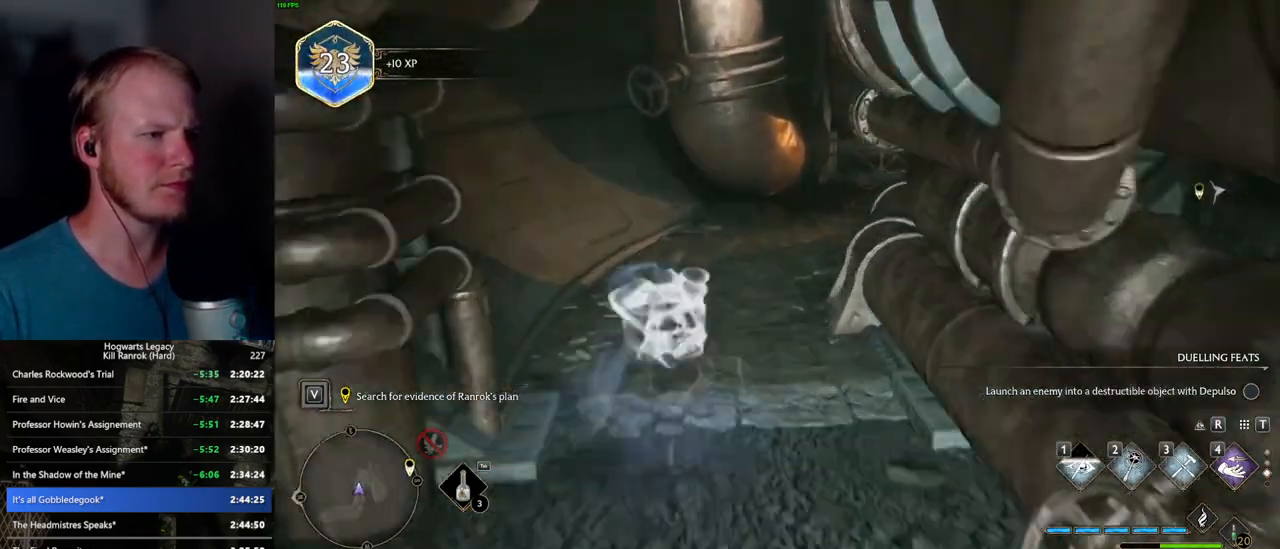
{"keys": ["w"], "mouse": [], "events": [[184, "space", "up"]]}
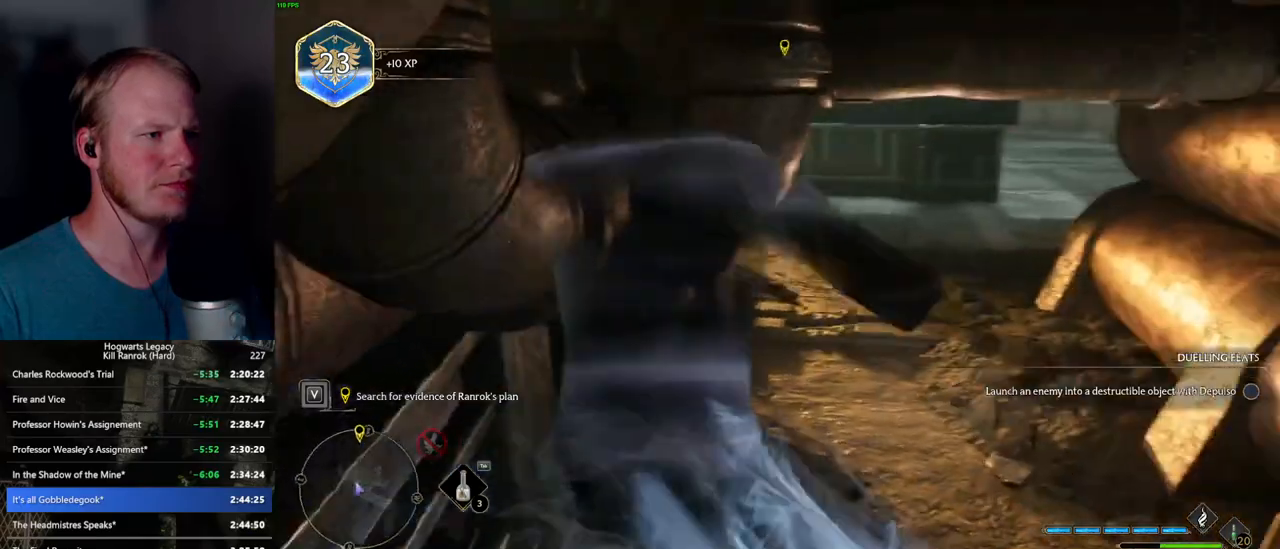
{"keys": ["d", "w"], "mouse": [], "events": [[334, "d", "down"]]}
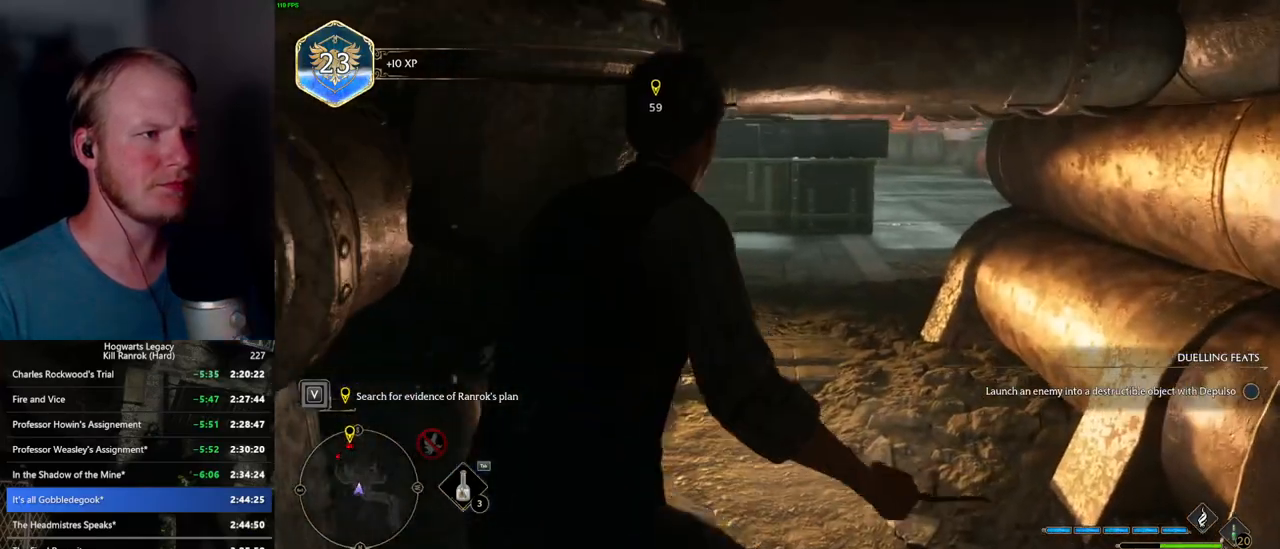
{"keys": ["w"], "mouse": [], "events": [[17, "d", "up"]]}
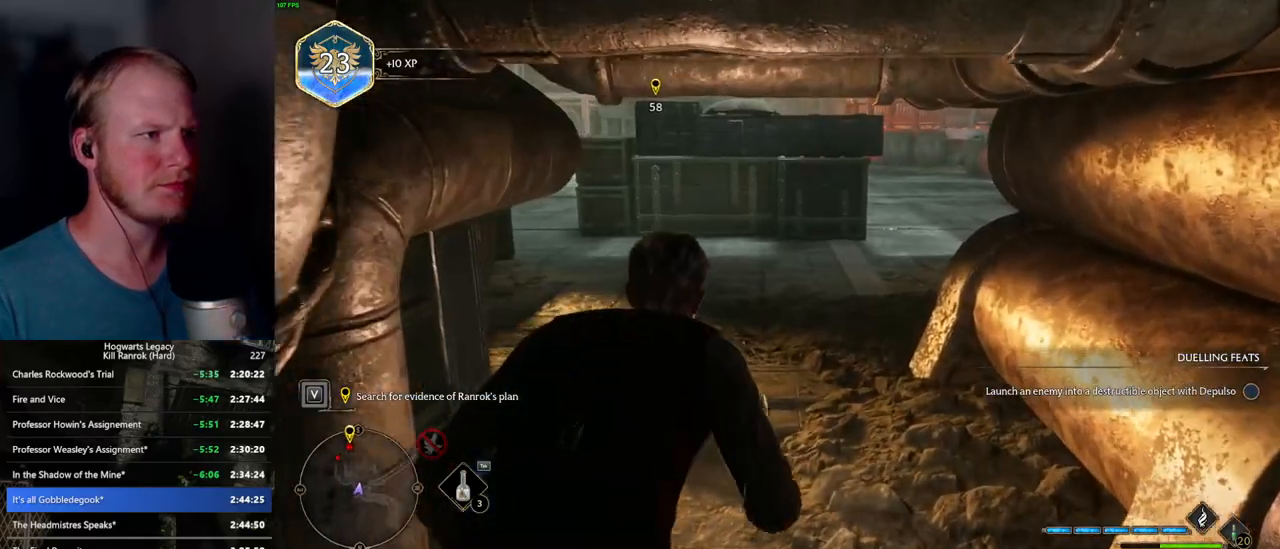
{"keys": ["w"], "mouse": [], "events": []}
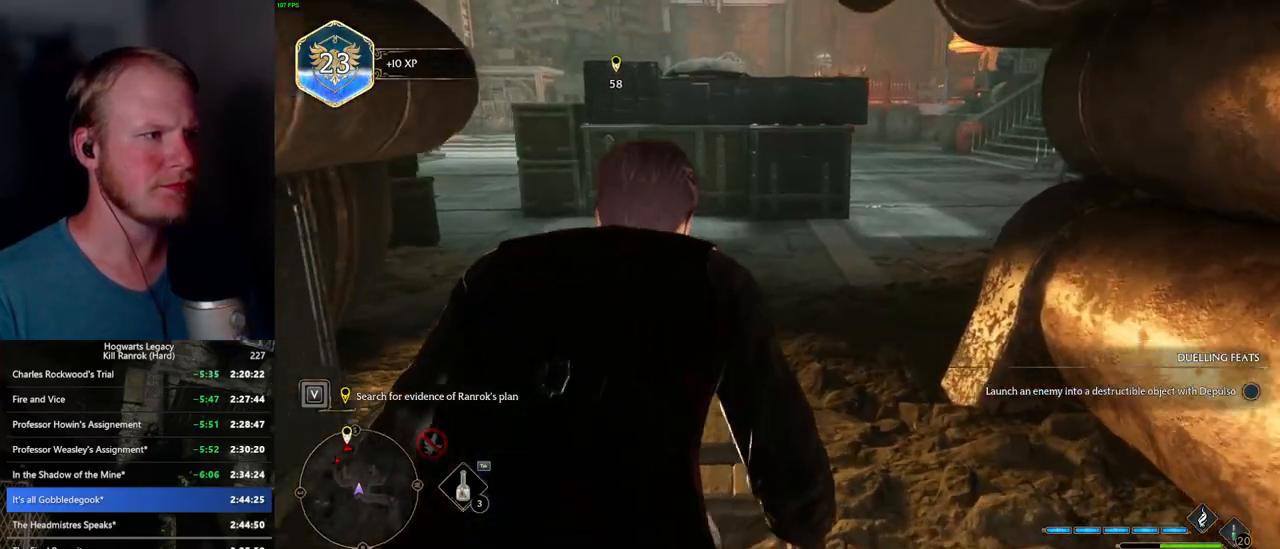
{"keys": ["w"], "mouse": [], "events": []}
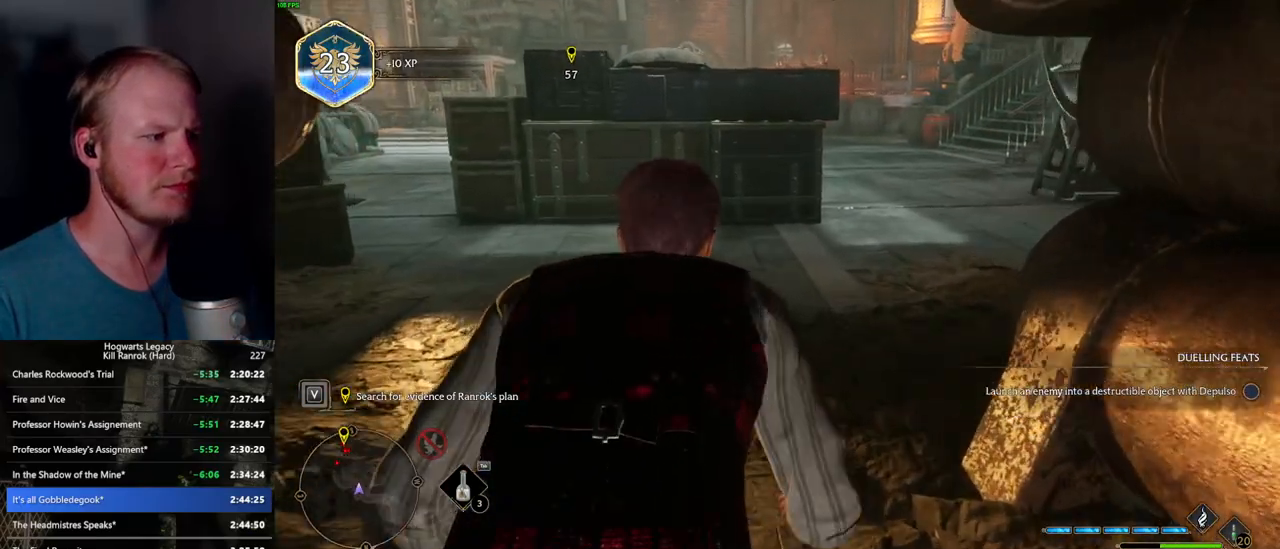
{"keys": ["w"], "mouse": [], "events": []}
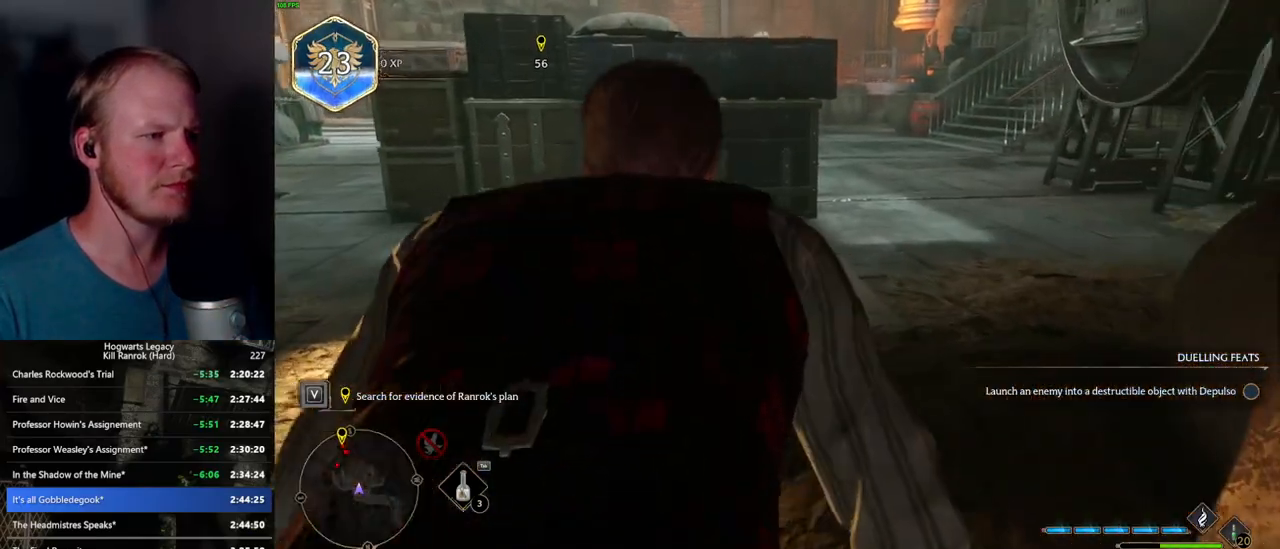
{"keys": ["w"], "mouse": [], "events": []}
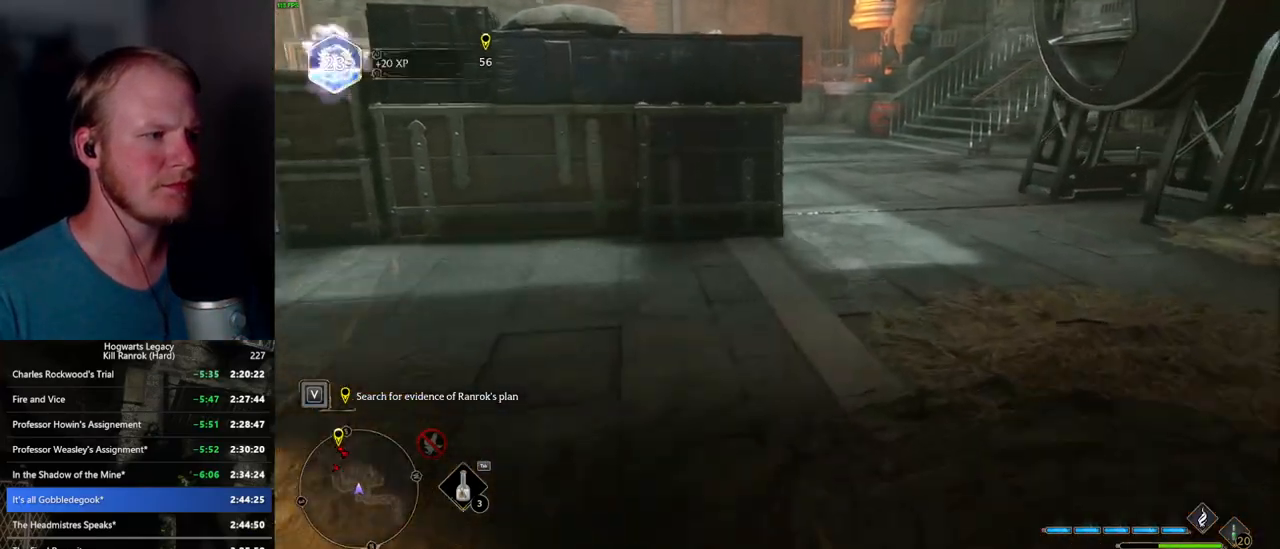
{"keys": ["w"], "mouse": [], "events": []}
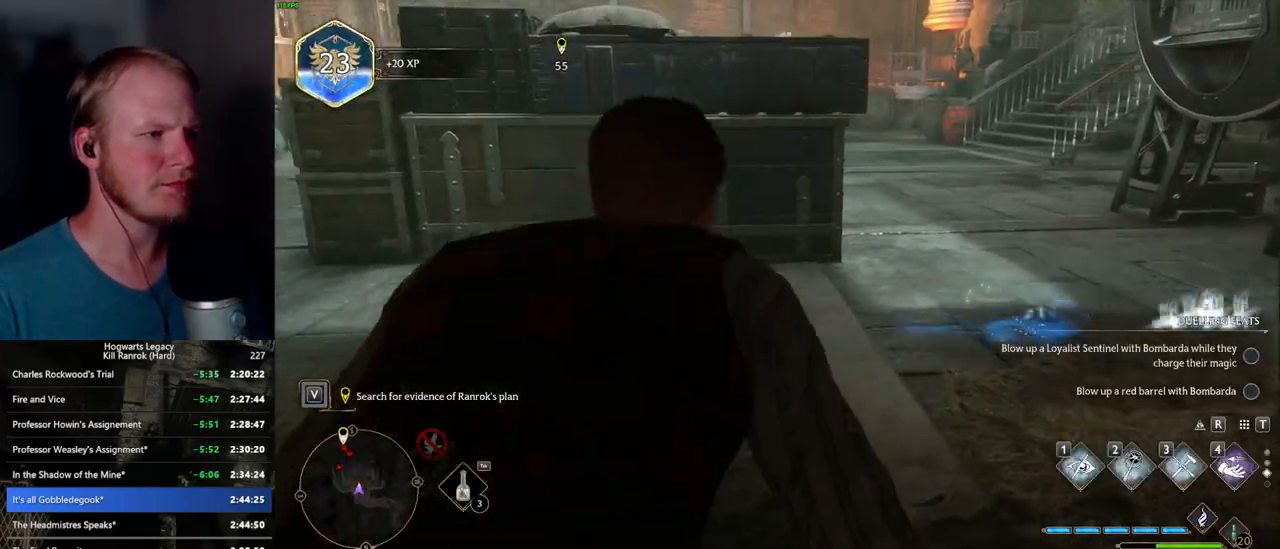
{"keys": ["w"], "mouse": [], "events": []}
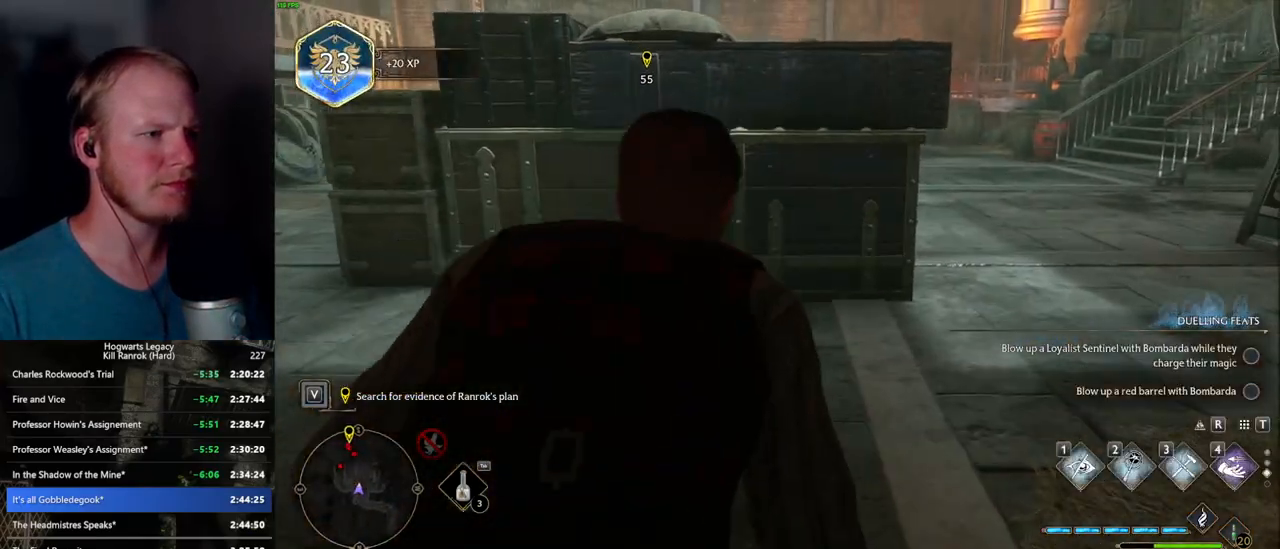
{"keys": ["w"], "mouse": [], "events": []}
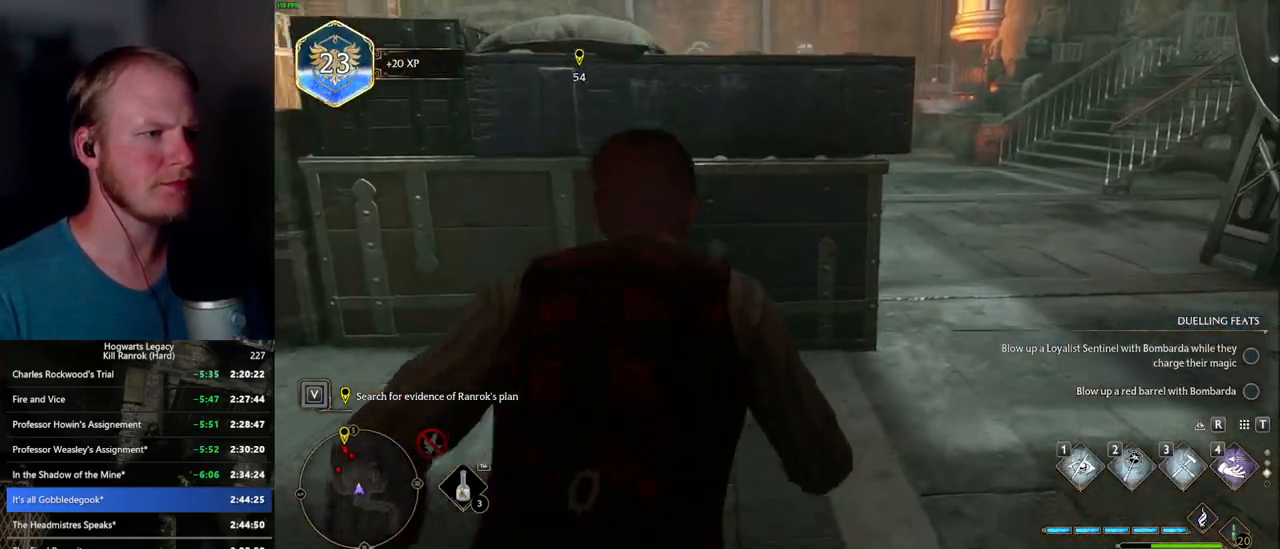
{"keys": ["d", "w"], "mouse": [], "events": [[167, "tab", "down"], [267, "tab", "up"], [500, "d", "down"]]}
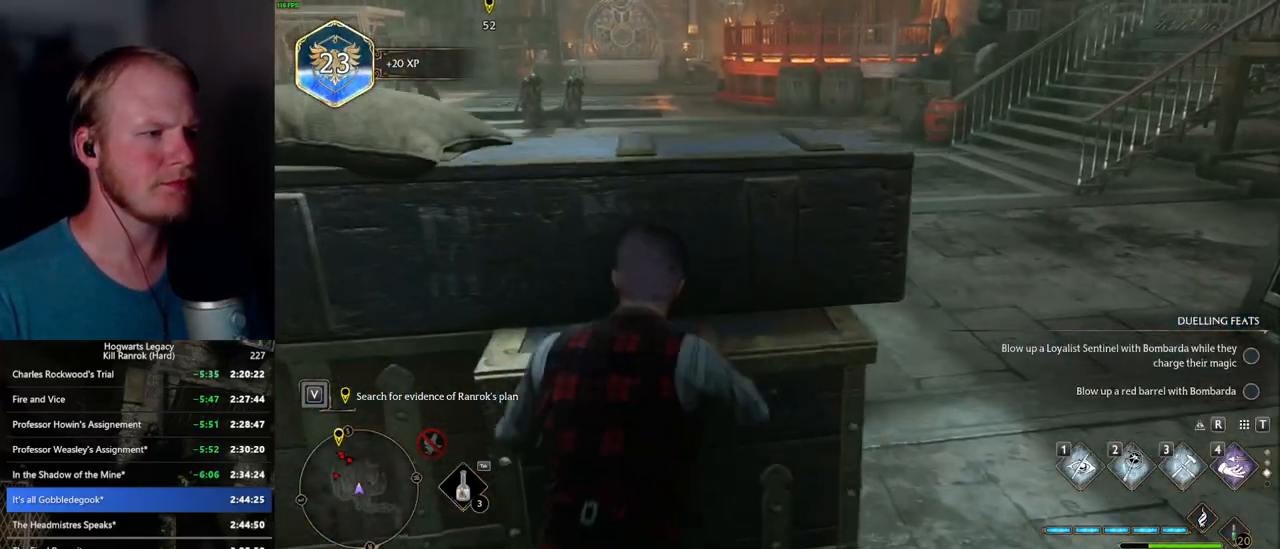
{"keys": ["space", "w"], "mouse": [], "events": [[367, "space", "down"], [467, "d", "up"]]}
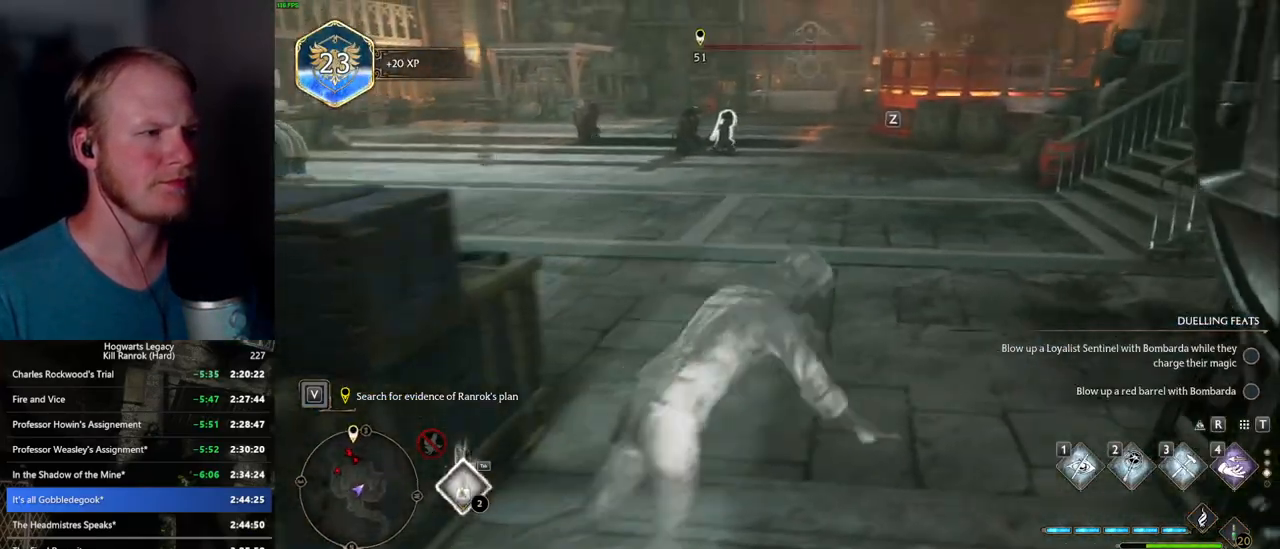
{"keys": ["w"], "mouse": [], "events": [[500, "space", "up"]]}
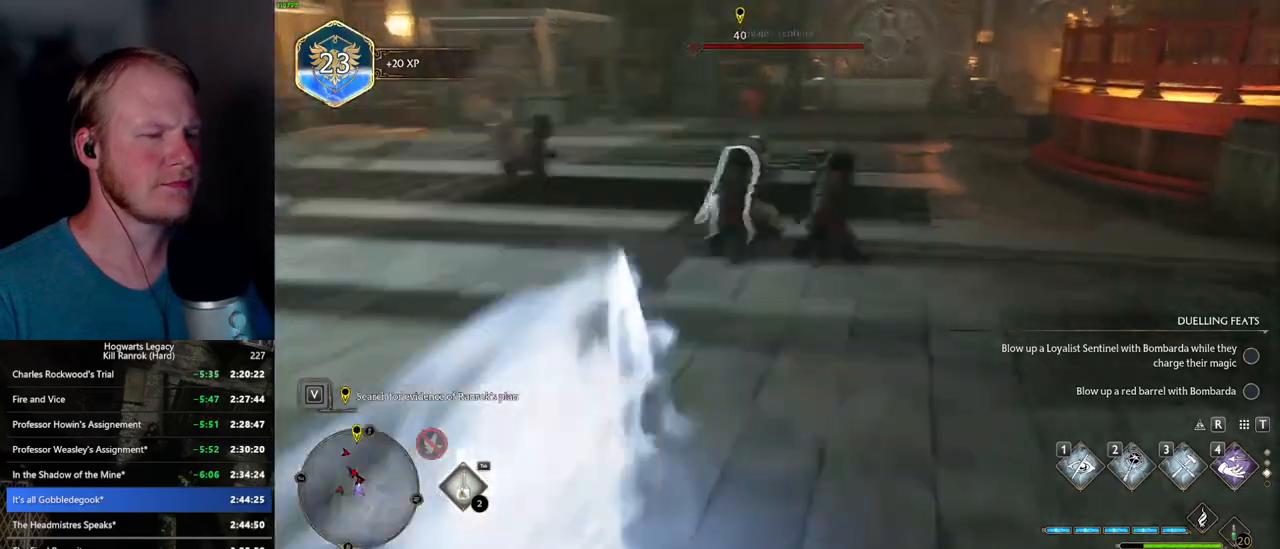
{"keys": ["w"], "mouse": [], "events": []}
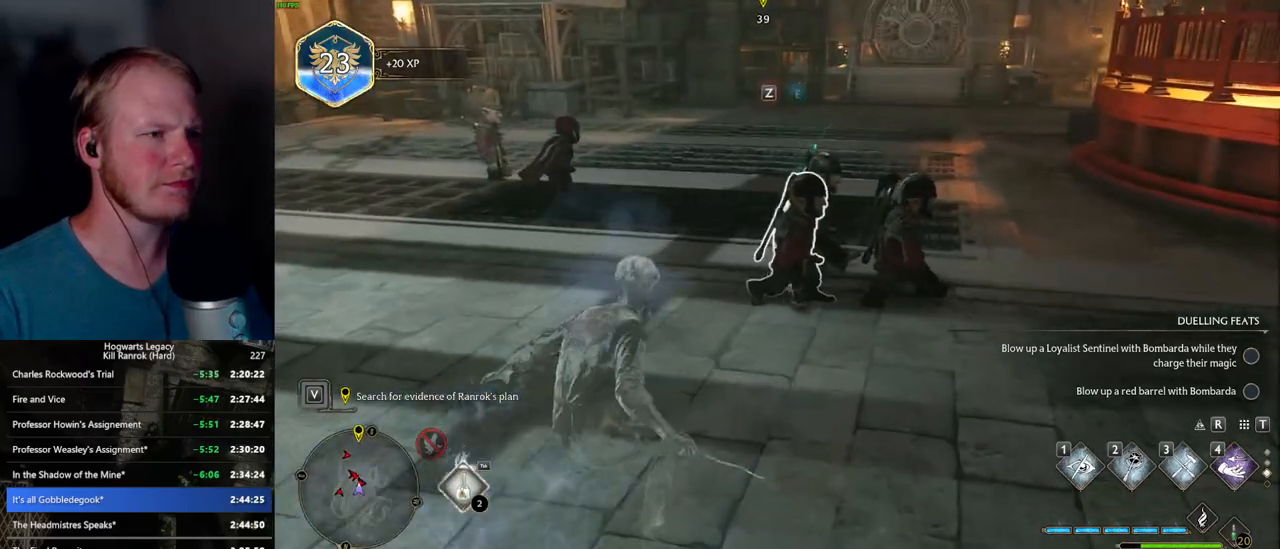
{"keys": ["w"], "mouse": [], "events": [[384, "f", "down"], [484, "f", "up"]]}
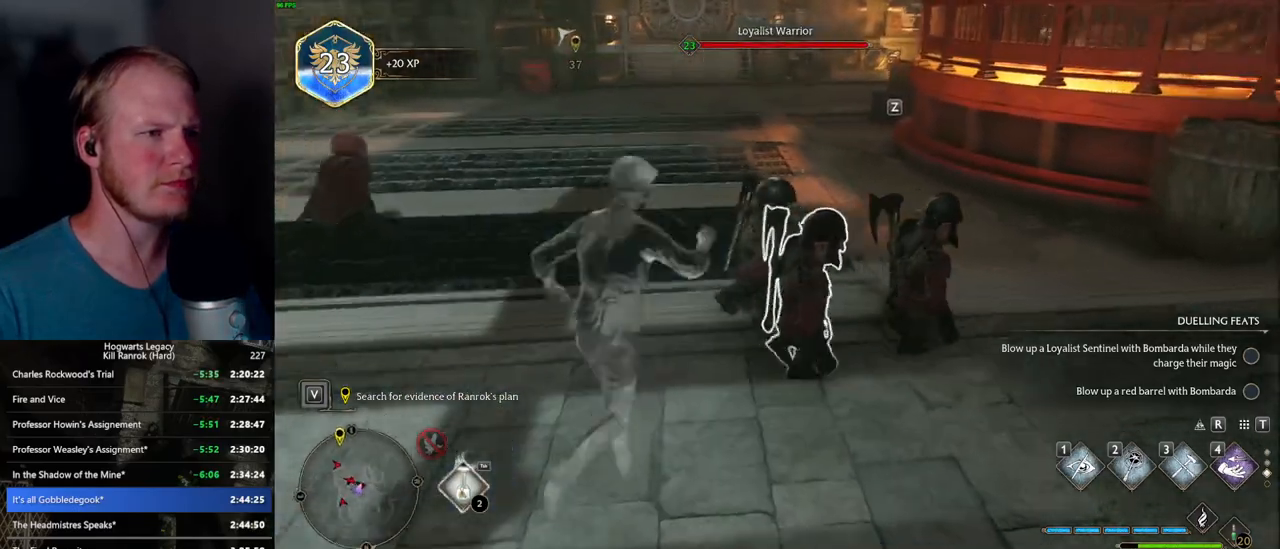
{"keys": ["w"], "mouse": [], "events": [[67, "f", "down"], [134, "f", "up"]]}
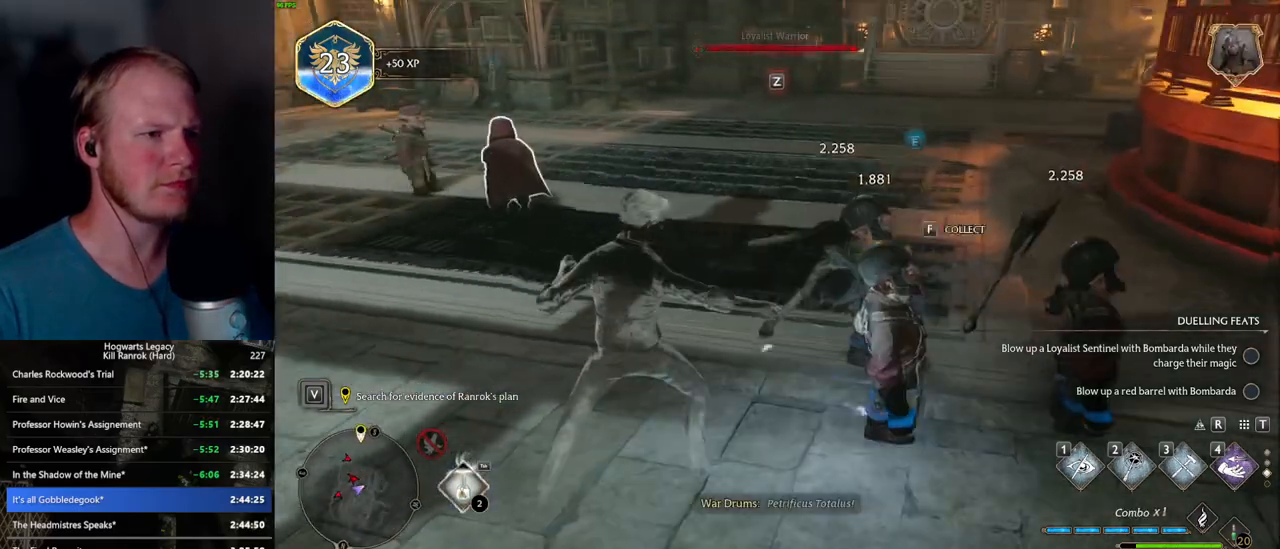
{"keys": ["space", "w"], "mouse": [], "events": [[317, "space", "down"], [417, "space", "up"], [500, "space", "down"]]}
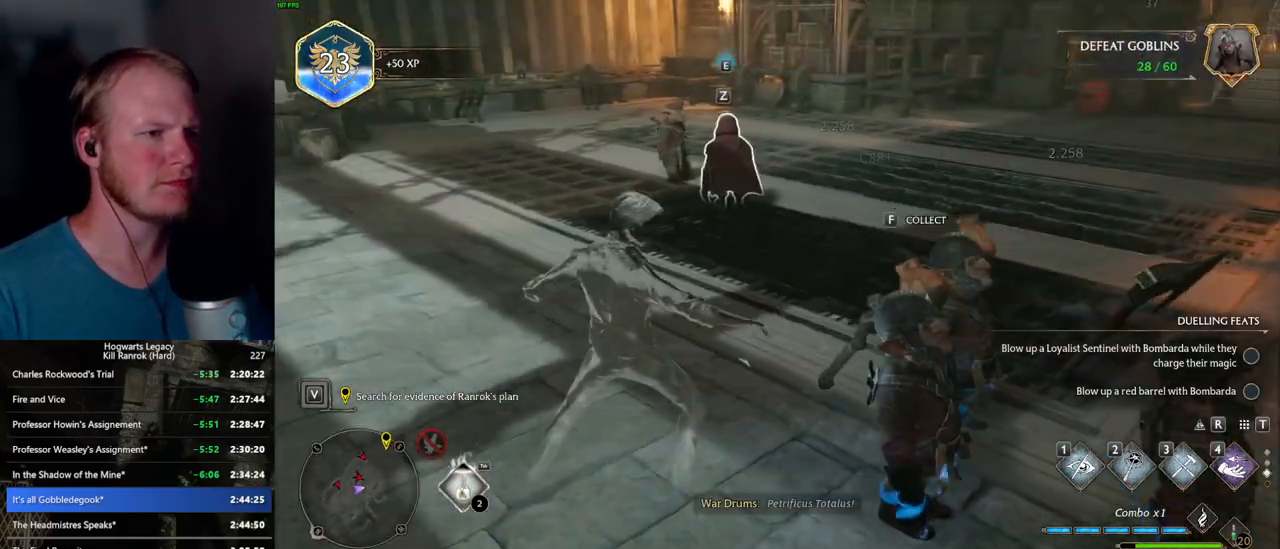
{"keys": ["w"], "mouse": [], "events": [[117, "space", "up"], [200, "space", "down"], [317, "space", "up"], [384, "space", "down"], [450, "space", "up"]]}
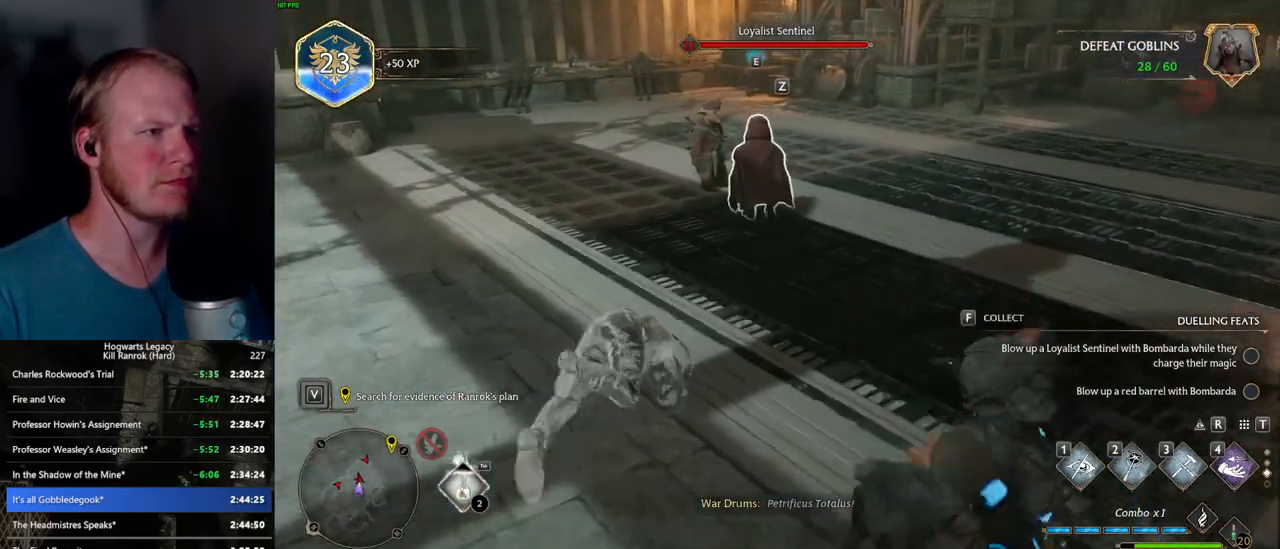
{"keys": ["w"], "mouse": [], "events": []}